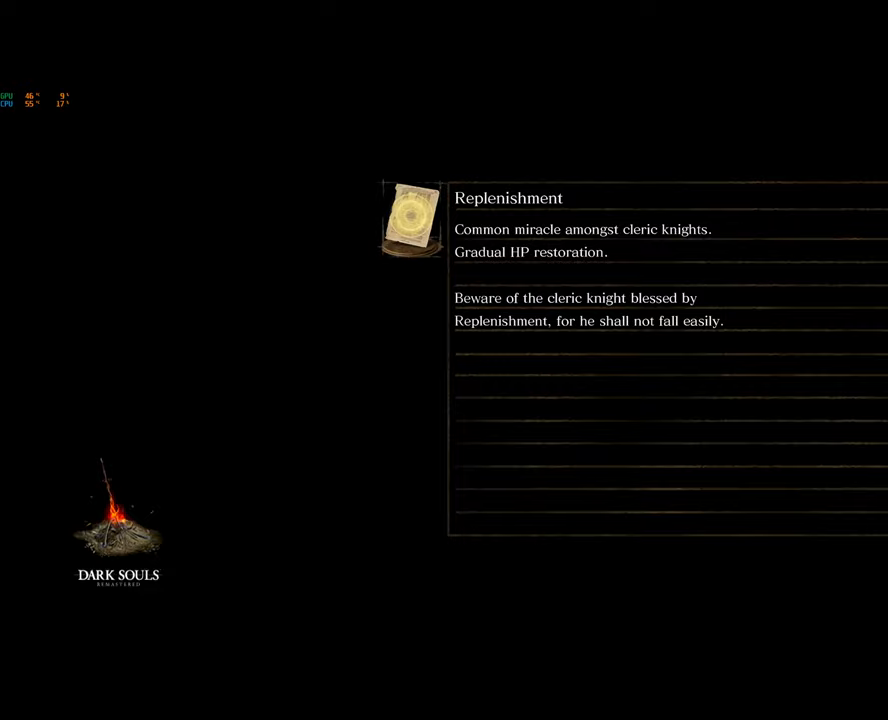
Gameplay with a controller (PlayStation layout); each line is a JSON object with the inputs held at the frame after it. "events" lists button and stick changes between this image and that frame as [ms after this image, input, new state], when the widget could be followed in between.
{"buttons": [], "left_stick": "center", "right_stick": "center", "events": []}
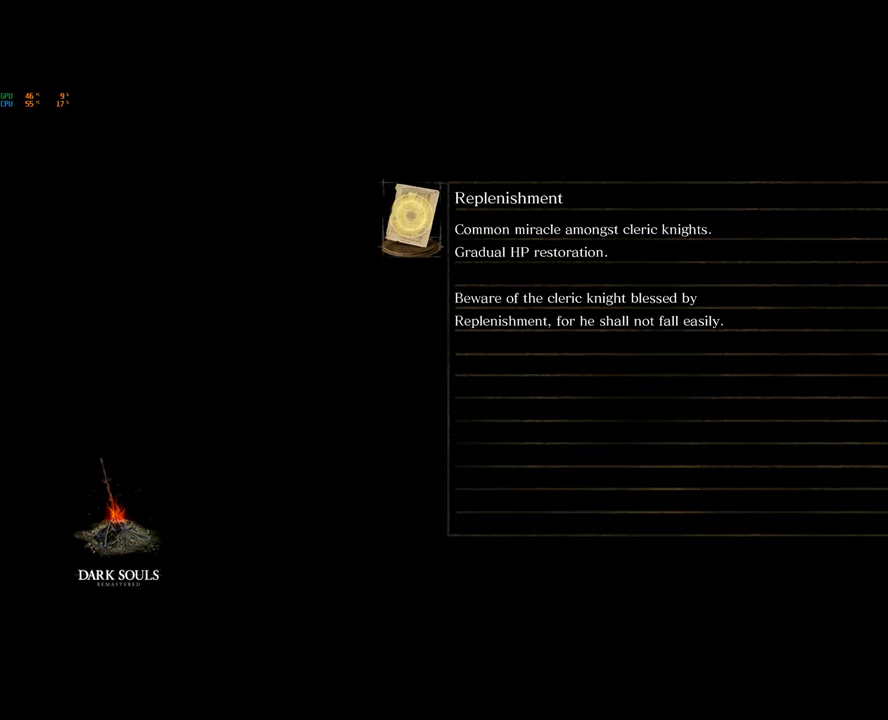
{"buttons": [], "left_stick": "center", "right_stick": "center", "events": []}
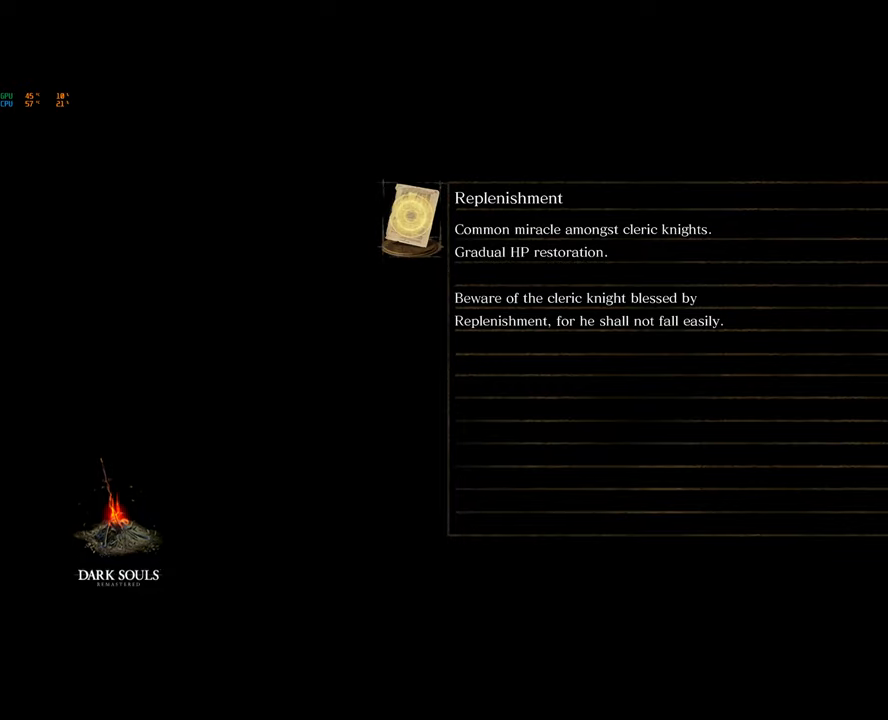
{"buttons": [], "left_stick": "center", "right_stick": "center", "events": []}
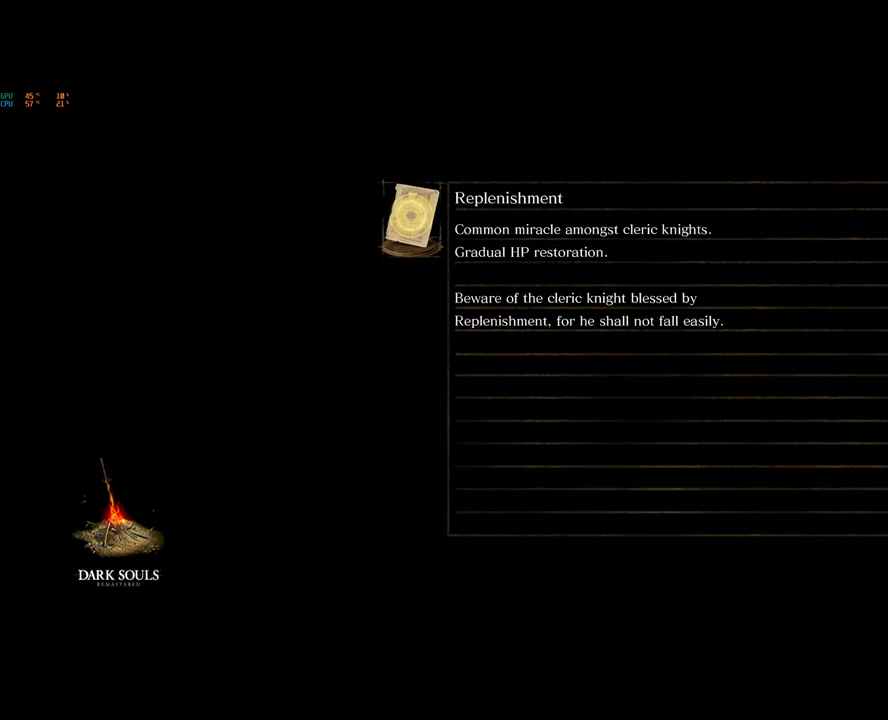
{"buttons": [], "left_stick": "center", "right_stick": "center", "events": []}
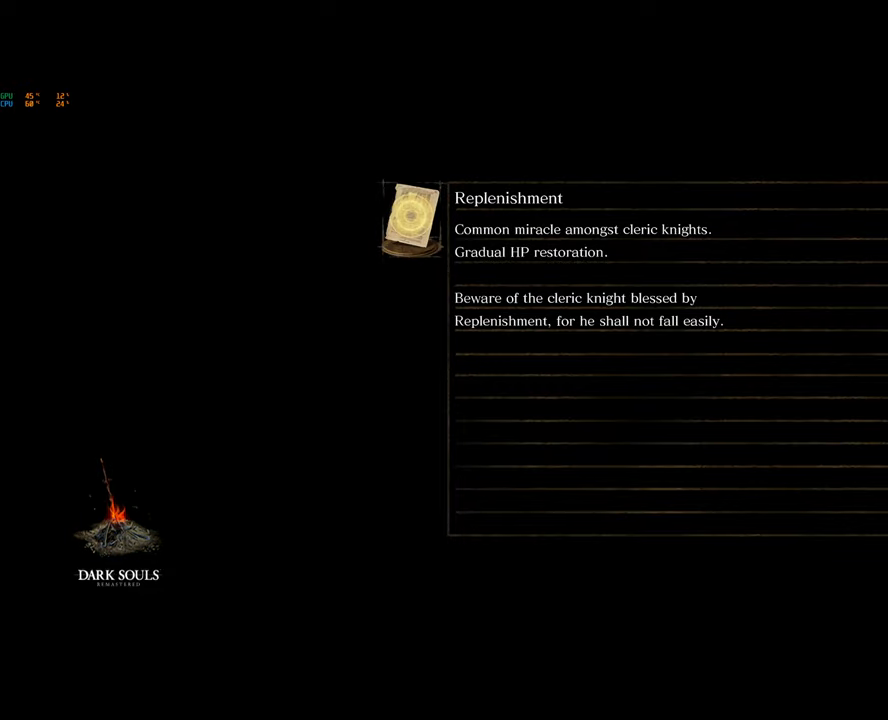
{"buttons": [], "left_stick": "center", "right_stick": "center", "events": []}
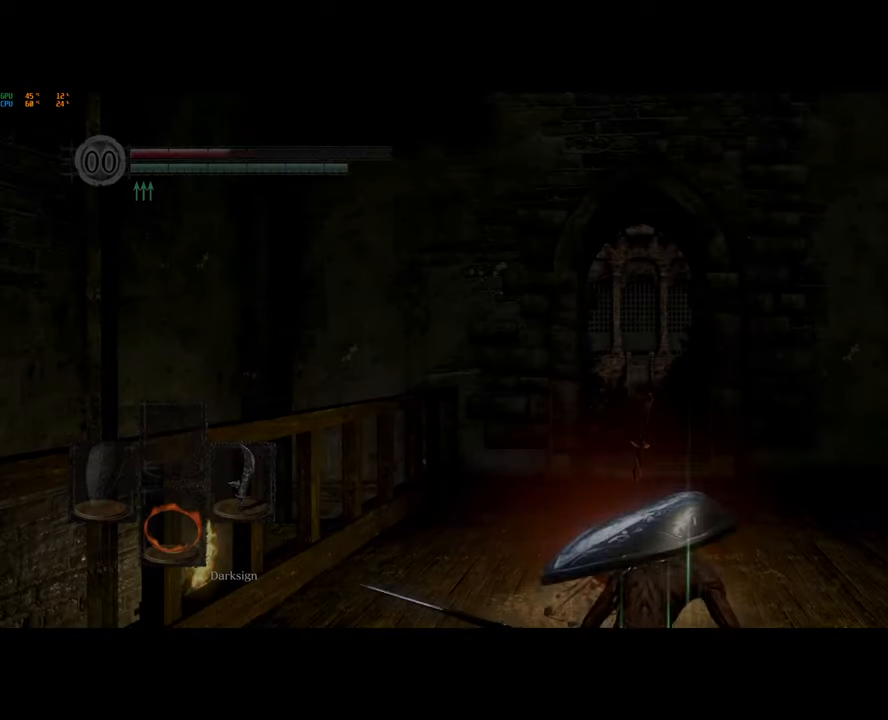
{"buttons": [], "left_stick": "up-right", "right_stick": "center", "events": [[133, "right_stick", "left"], [167, "left_stick", "up"], [383, "left_stick", "up-right"], [383, "right_stick", "center"]]}
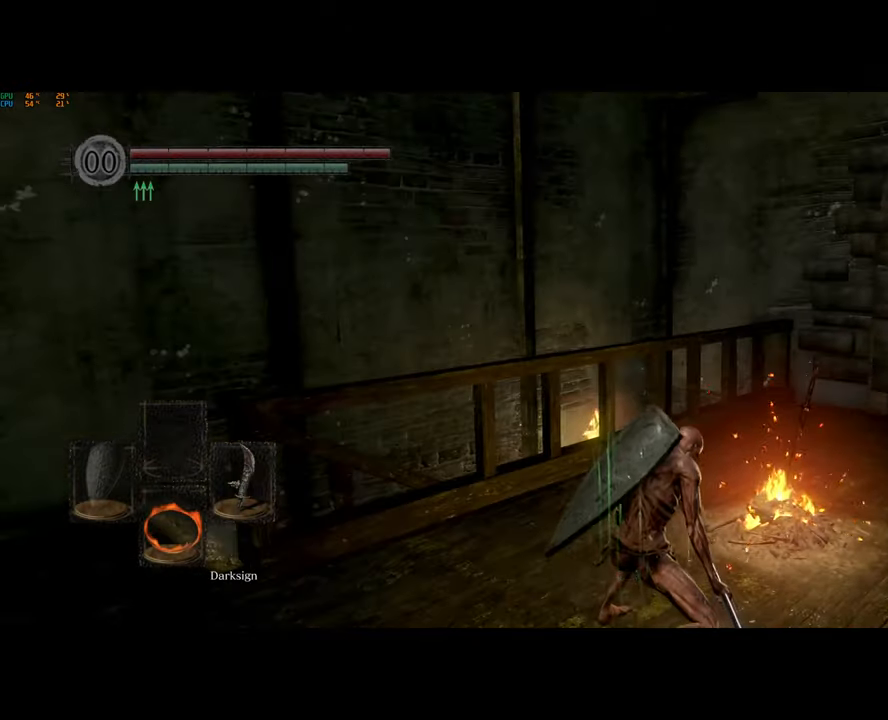
{"buttons": [], "left_stick": "up", "right_stick": "center", "events": [[17, "left_stick", "up"], [17, "right_stick", "right"], [333, "right_stick", "center"]]}
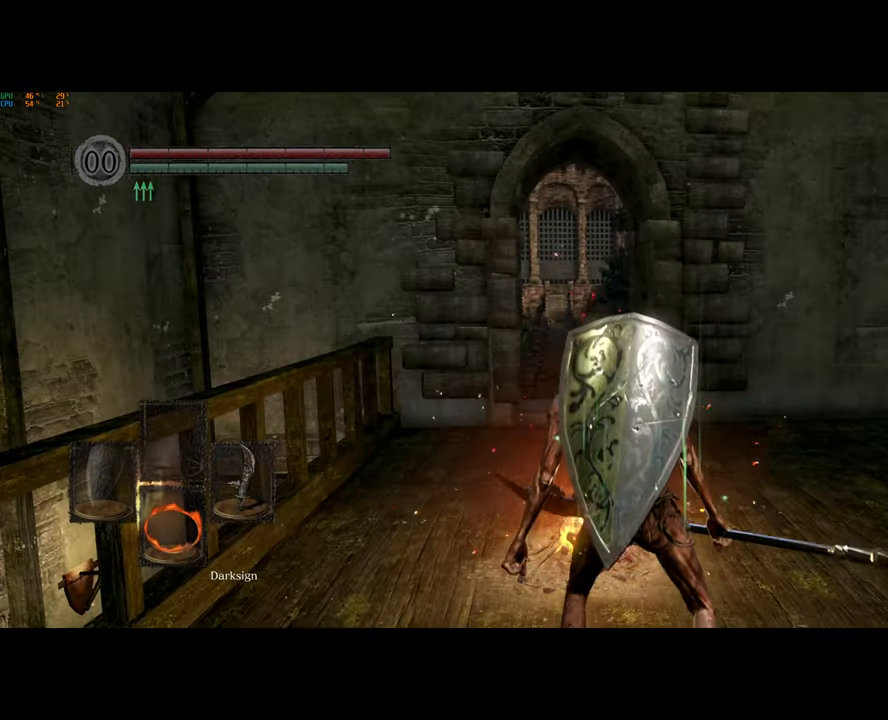
{"buttons": ["CIRCLE"], "left_stick": "up-right", "right_stick": "center", "events": [[183, "CIRCLE", "down"], [300, "left_stick", "up-right"]]}
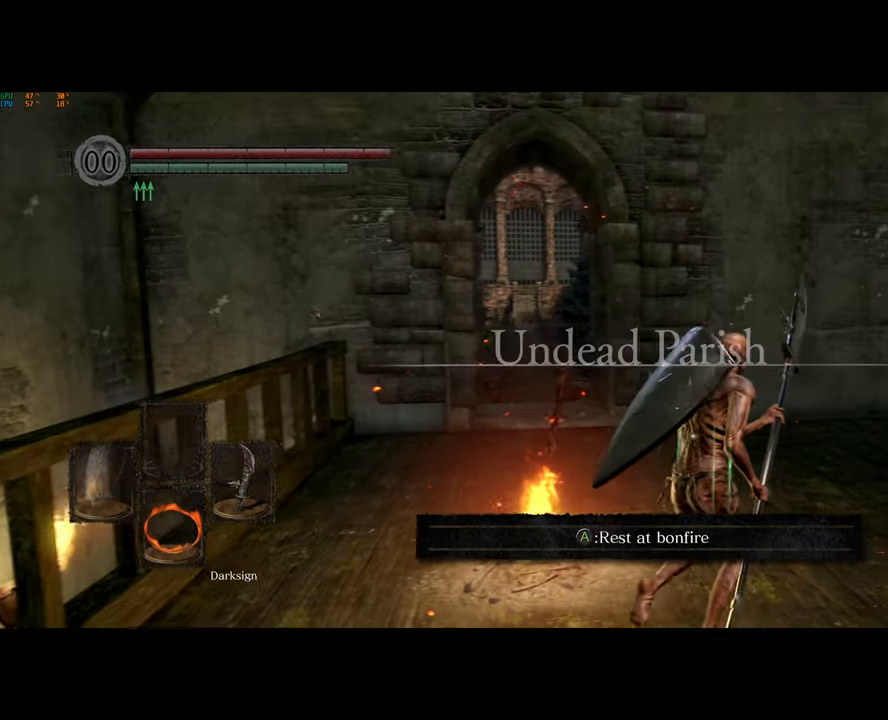
{"buttons": ["CIRCLE"], "left_stick": "up-right", "right_stick": "center", "events": []}
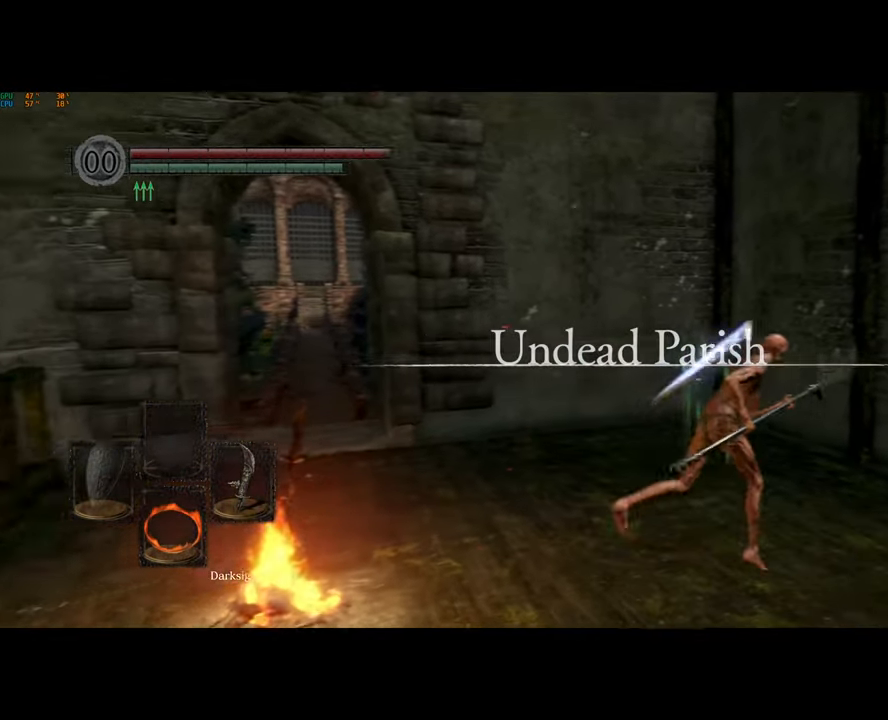
{"buttons": ["CIRCLE"], "left_stick": "down-right", "right_stick": "center", "events": [[350, "left_stick", "down-right"]]}
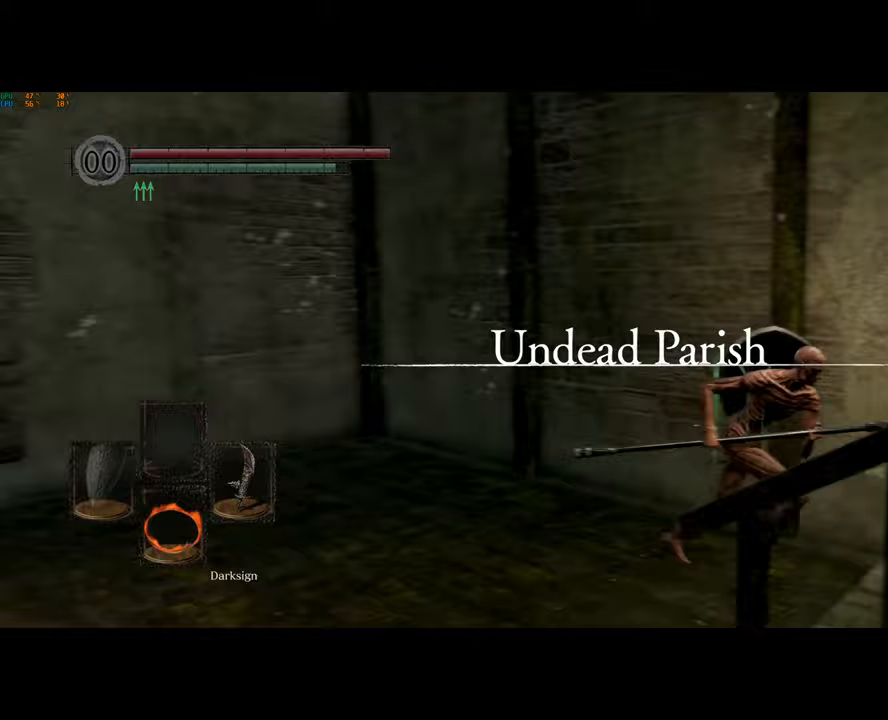
{"buttons": ["CIRCLE"], "left_stick": "right", "right_stick": "center", "events": [[250, "left_stick", "right"]]}
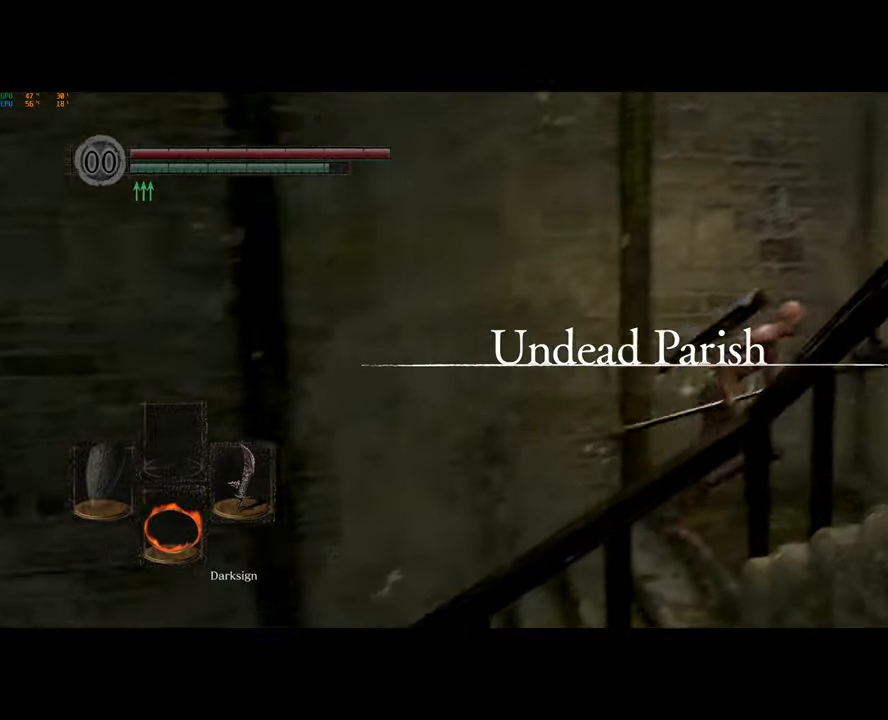
{"buttons": ["CIRCLE"], "left_stick": "down-right", "right_stick": "center", "events": [[33, "left_stick", "down-right"]]}
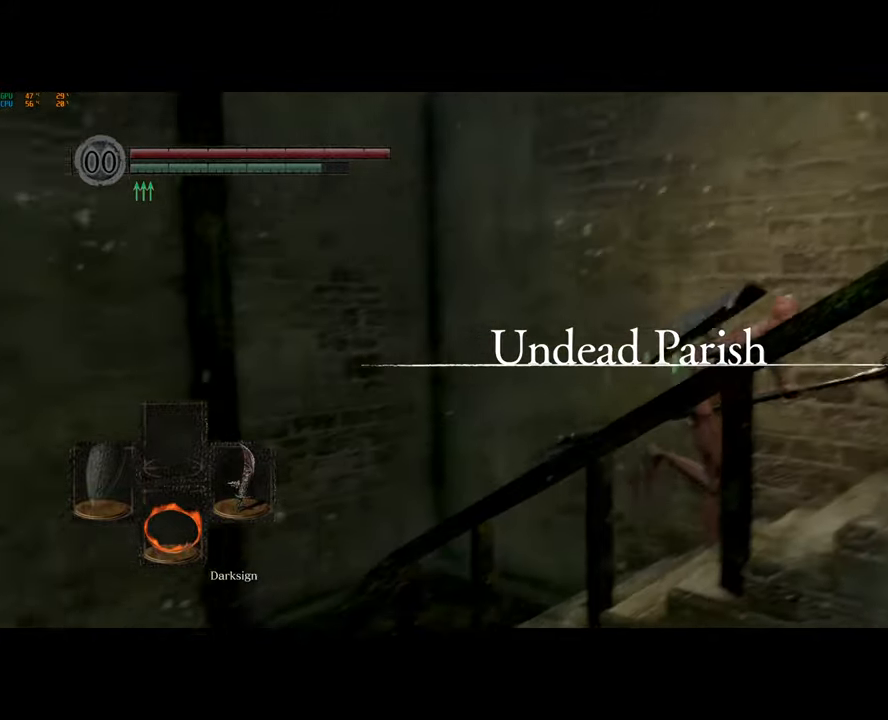
{"buttons": ["CIRCLE"], "left_stick": "right", "right_stick": "center", "events": [[100, "left_stick", "right"]]}
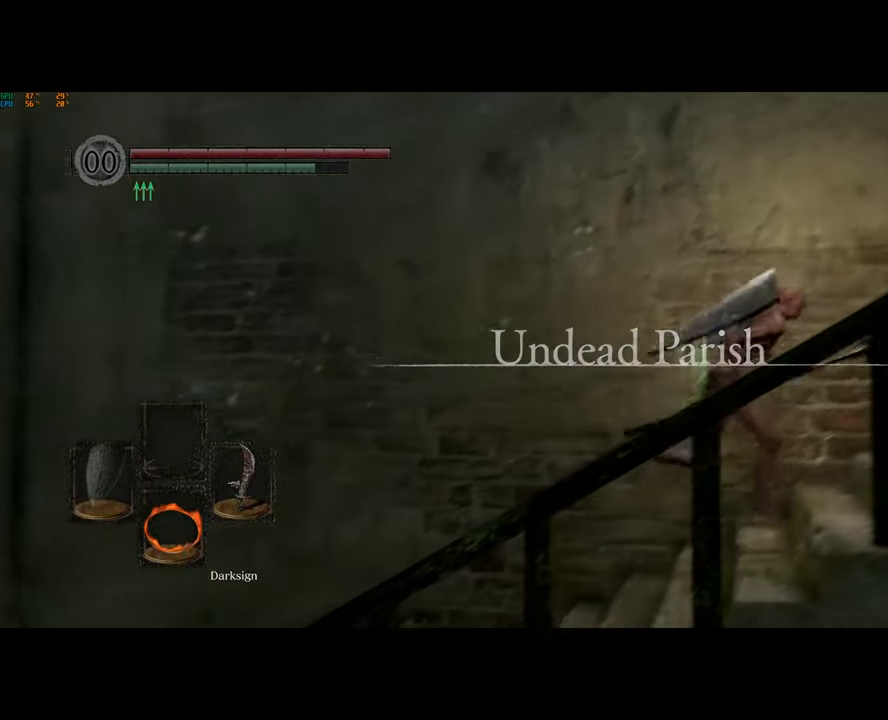
{"buttons": ["CIRCLE"], "left_stick": "right", "right_stick": "center", "events": []}
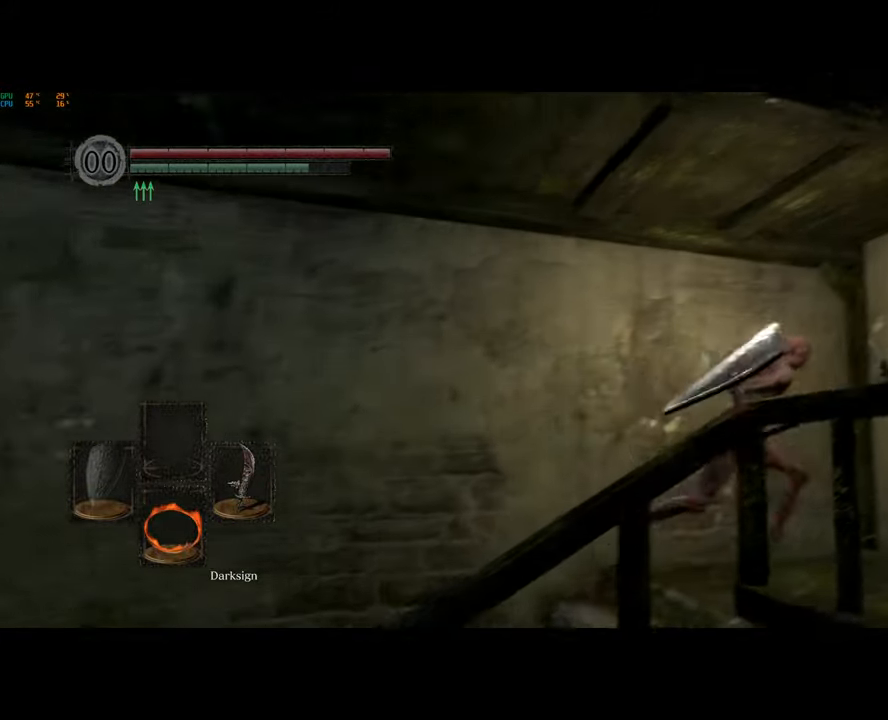
{"buttons": ["CIRCLE"], "left_stick": "down-right", "right_stick": "center", "events": [[50, "left_stick", "down-right"]]}
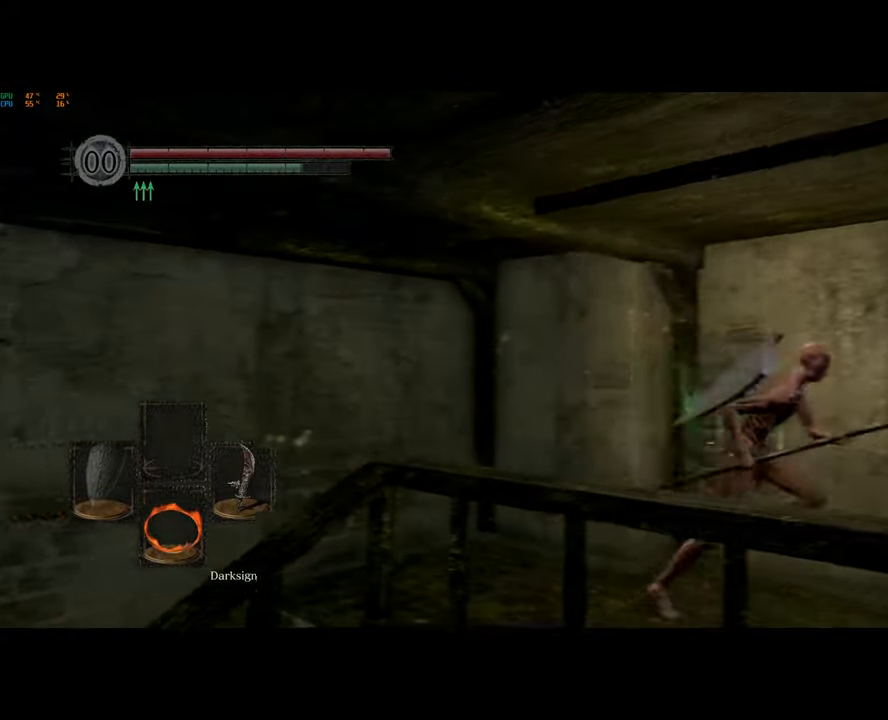
{"buttons": ["CIRCLE"], "left_stick": "right", "right_stick": "center", "events": [[350, "left_stick", "right"]]}
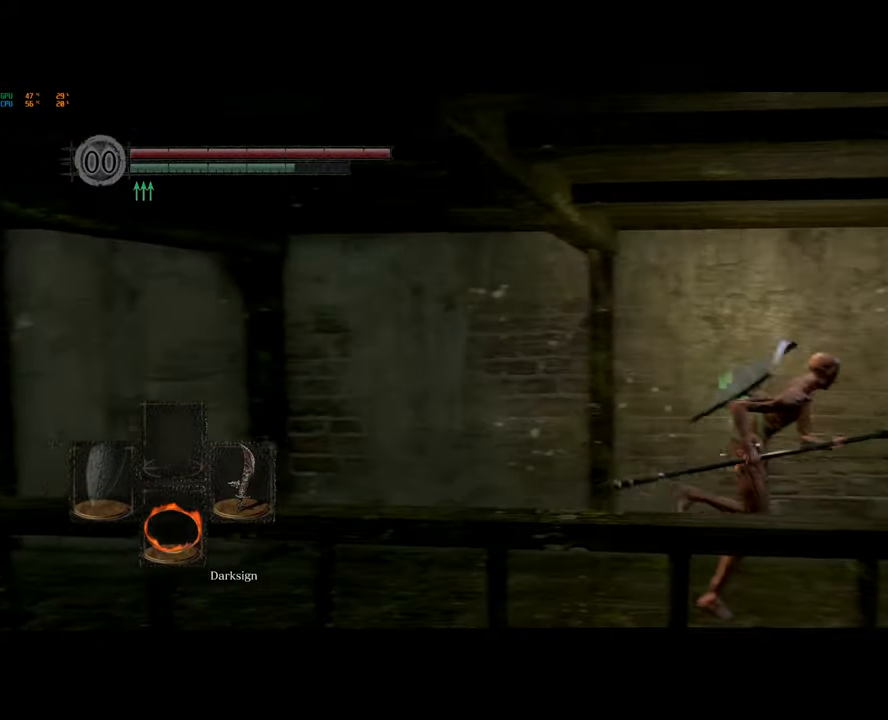
{"buttons": ["CIRCLE"], "left_stick": "right", "right_stick": "center", "events": []}
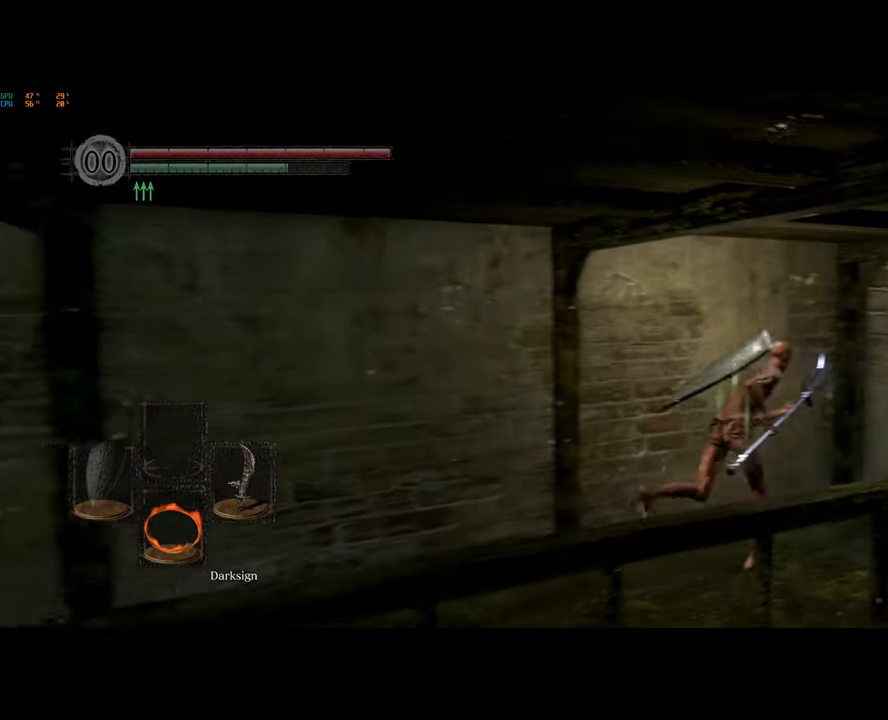
{"buttons": ["CIRCLE"], "left_stick": "right", "right_stick": "center", "events": []}
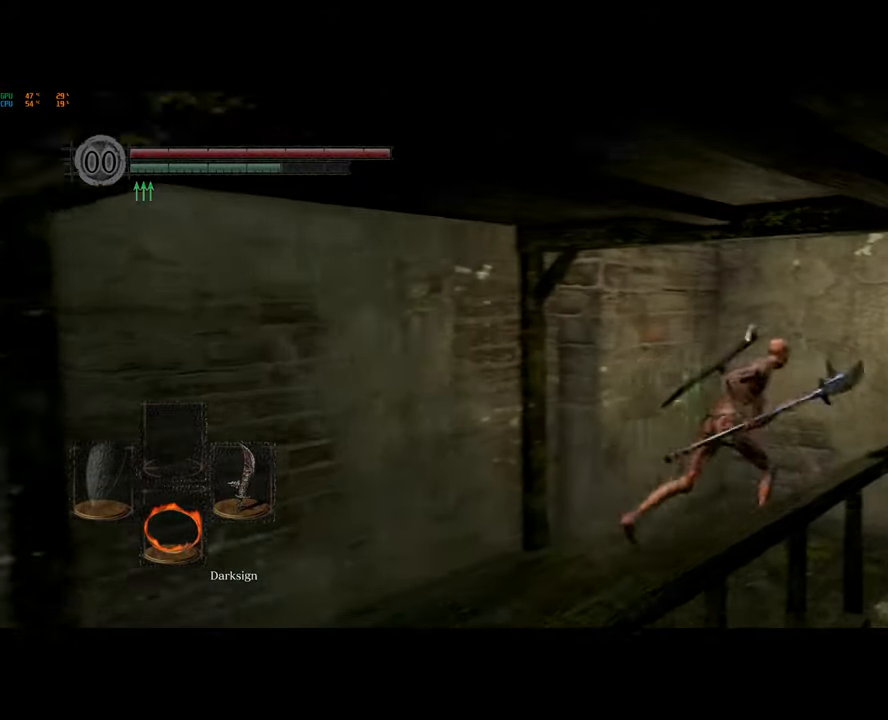
{"buttons": ["CIRCLE"], "left_stick": "right", "right_stick": "center", "events": []}
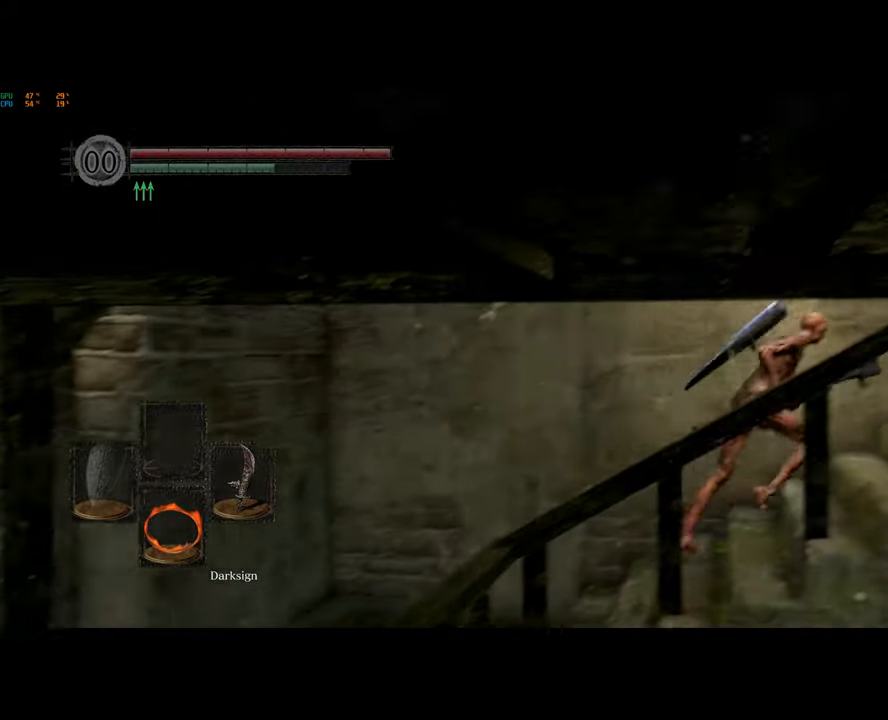
{"buttons": ["CIRCLE"], "left_stick": "up-right", "right_stick": "center", "events": [[467, "left_stick", "up-right"]]}
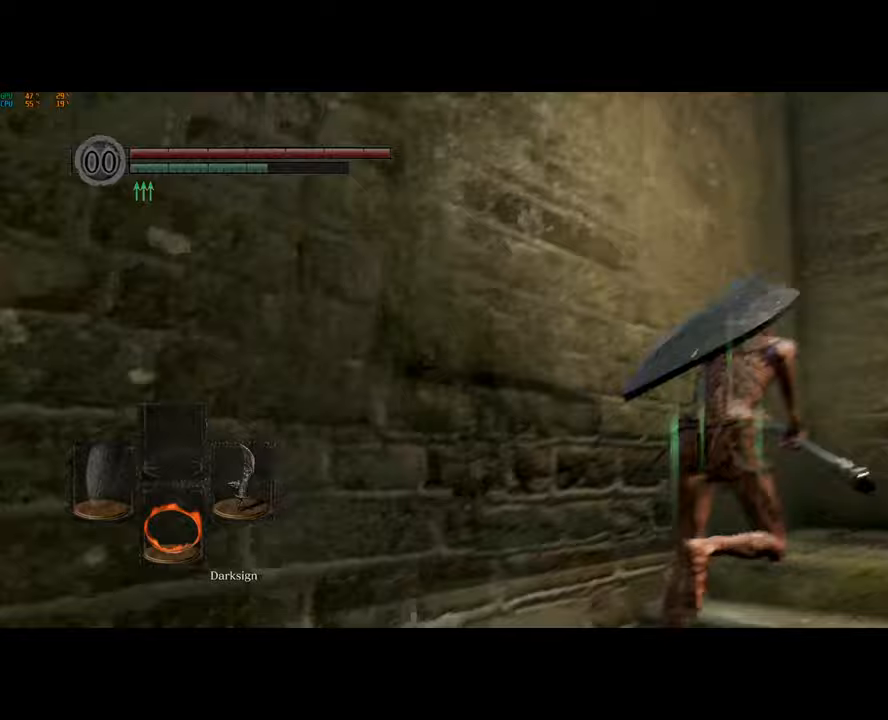
{"buttons": ["CIRCLE"], "left_stick": "right", "right_stick": "center", "events": [[200, "left_stick", "right"]]}
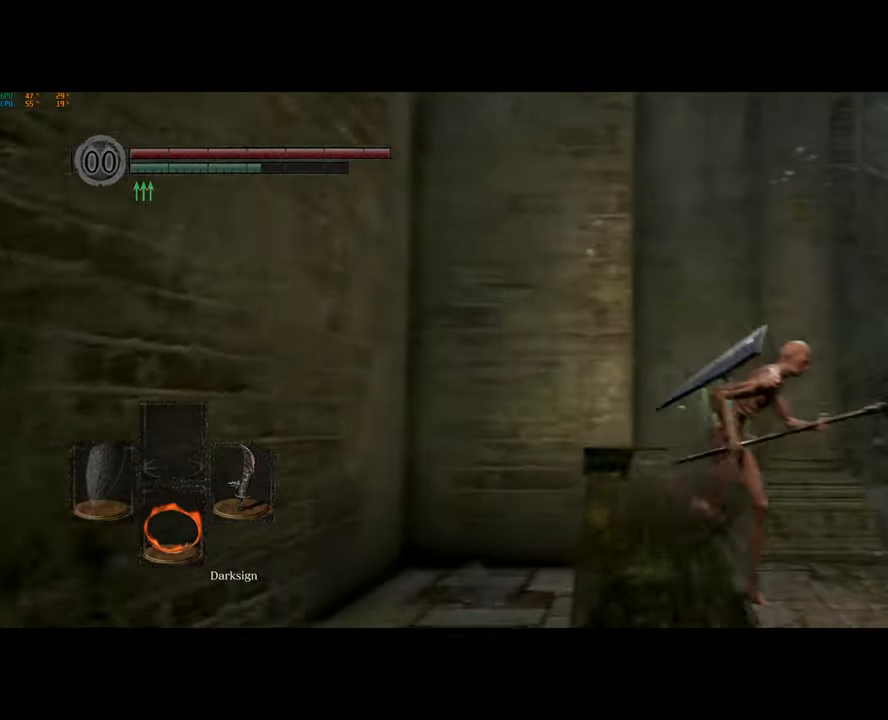
{"buttons": ["CIRCLE"], "left_stick": "right", "right_stick": "center", "events": []}
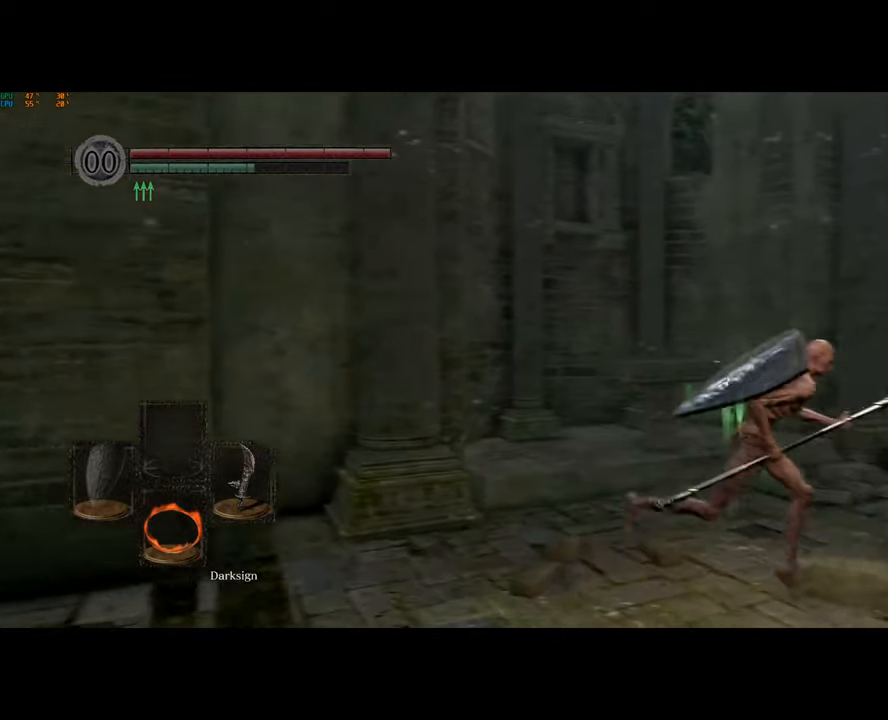
{"buttons": ["CIRCLE"], "left_stick": "right", "right_stick": "center", "events": []}
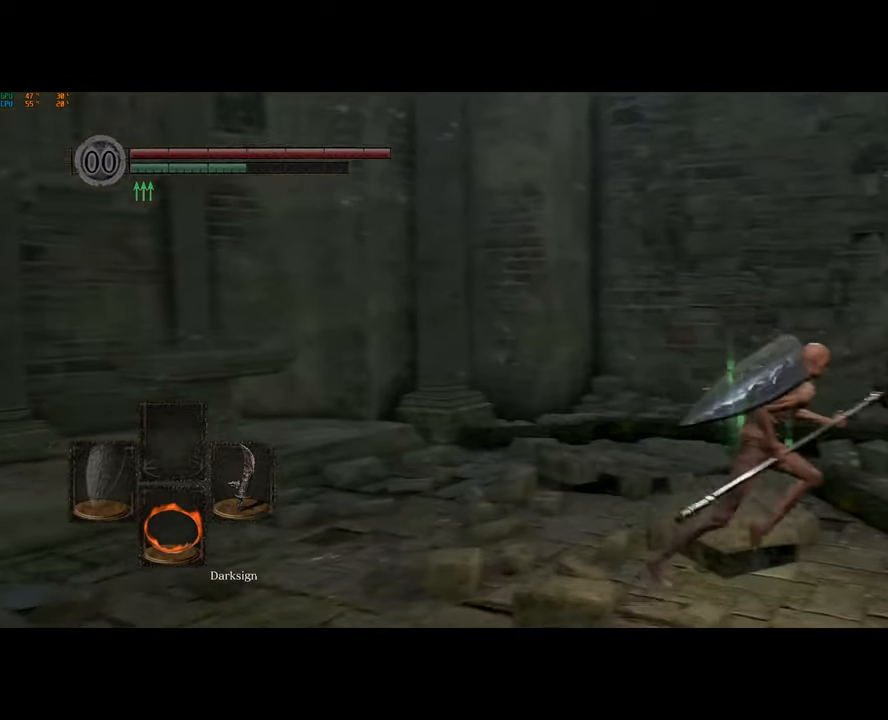
{"buttons": ["CIRCLE"], "left_stick": "right", "right_stick": "center", "events": []}
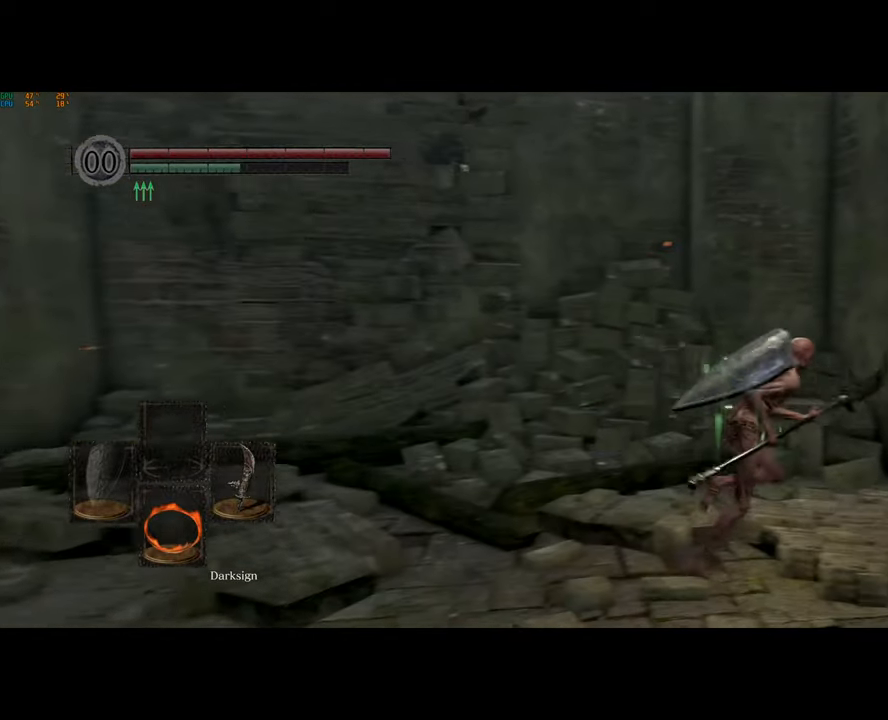
{"buttons": ["CIRCLE"], "left_stick": "up-right", "right_stick": "center", "events": [[417, "left_stick", "up-right"]]}
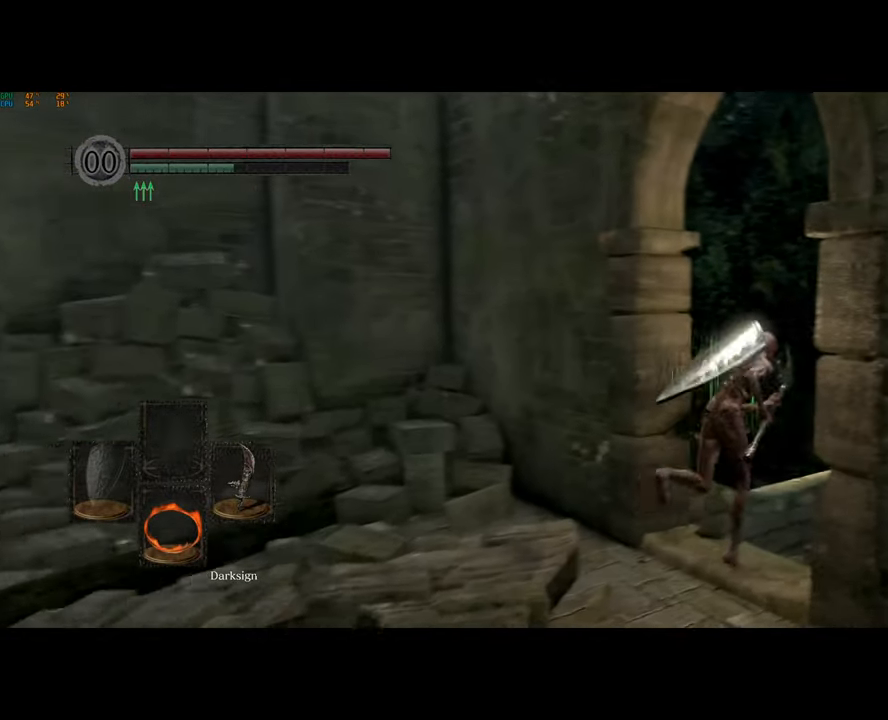
{"buttons": ["CIRCLE"], "left_stick": "up-right", "right_stick": "center", "events": []}
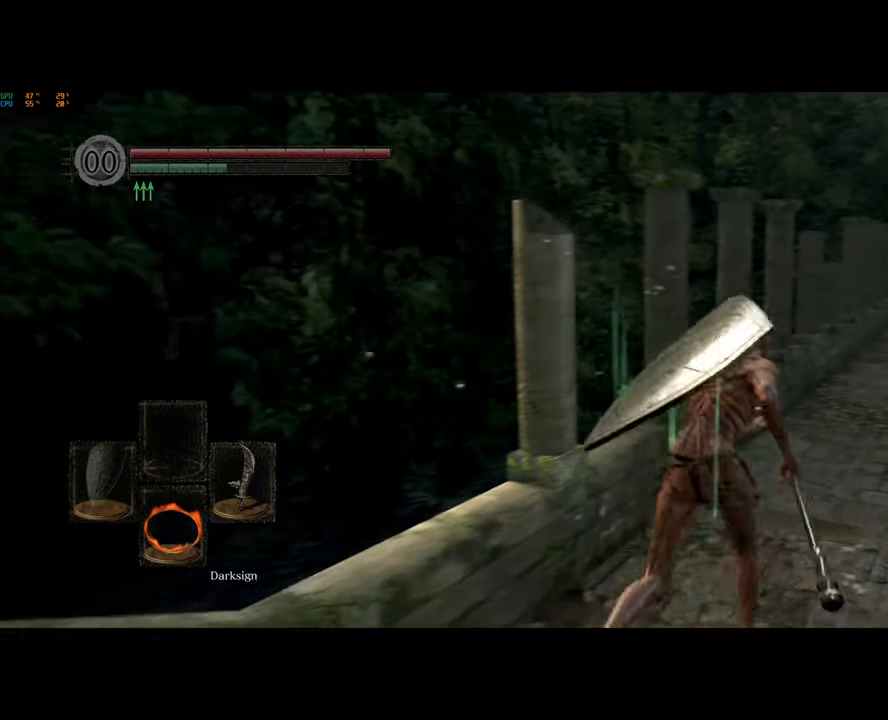
{"buttons": ["CIRCLE"], "left_stick": "up-right", "right_stick": "center", "events": []}
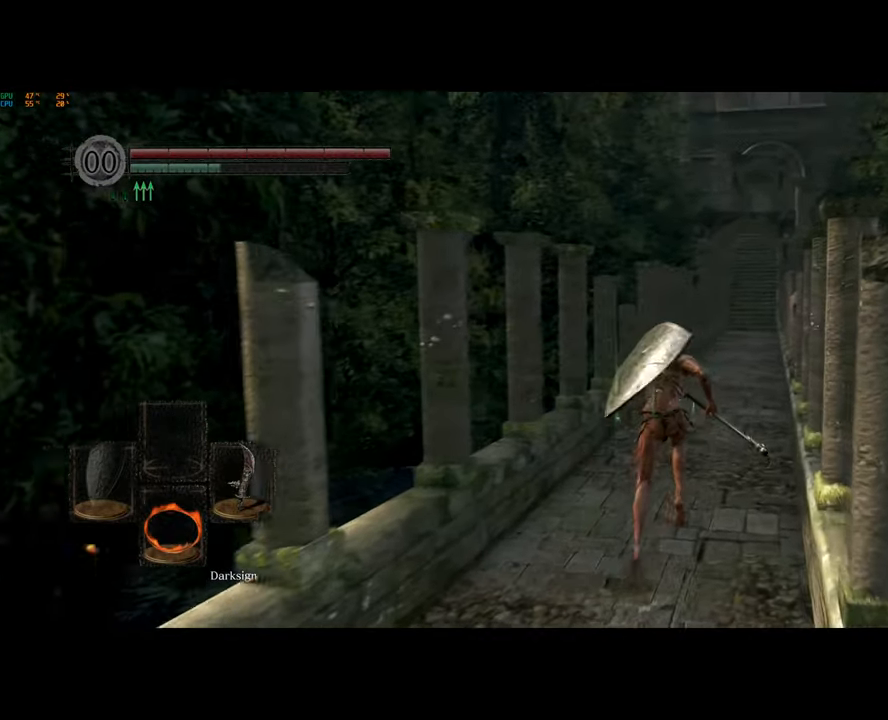
{"buttons": ["CIRCLE"], "left_stick": "up", "right_stick": "center", "events": [[500, "left_stick", "up"]]}
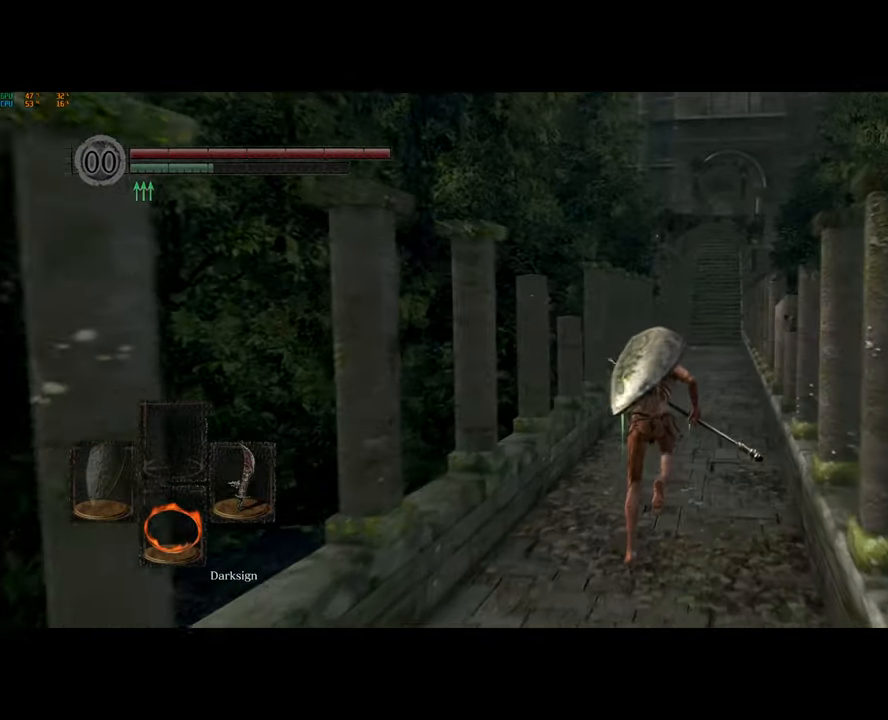
{"buttons": ["CIRCLE"], "left_stick": "up", "right_stick": "center", "events": [[400, "right_stick", "right"], [467, "right_stick", "center"]]}
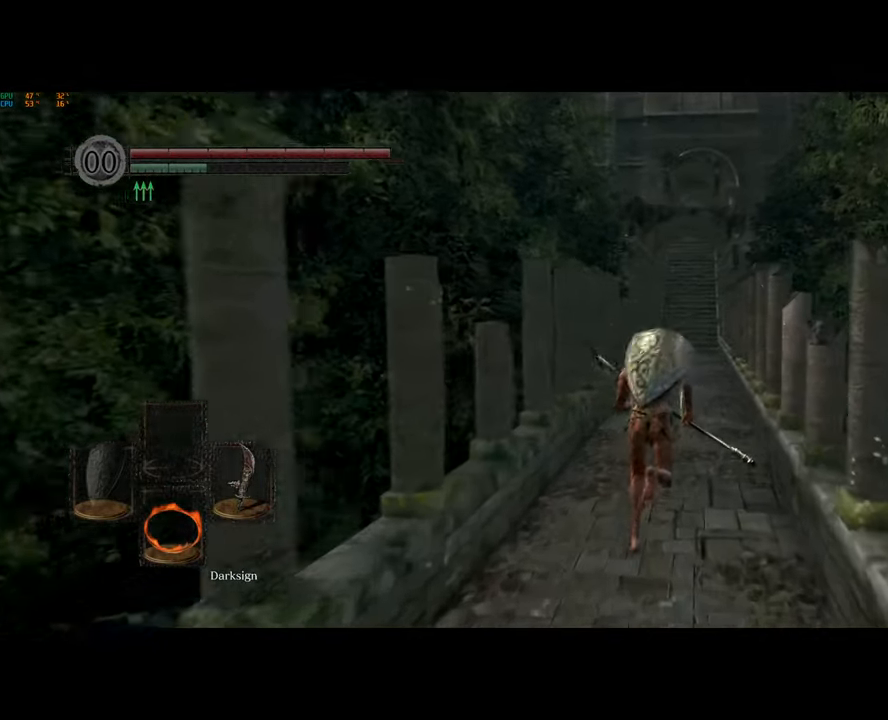
{"buttons": ["CIRCLE"], "left_stick": "up", "right_stick": "center", "events": []}